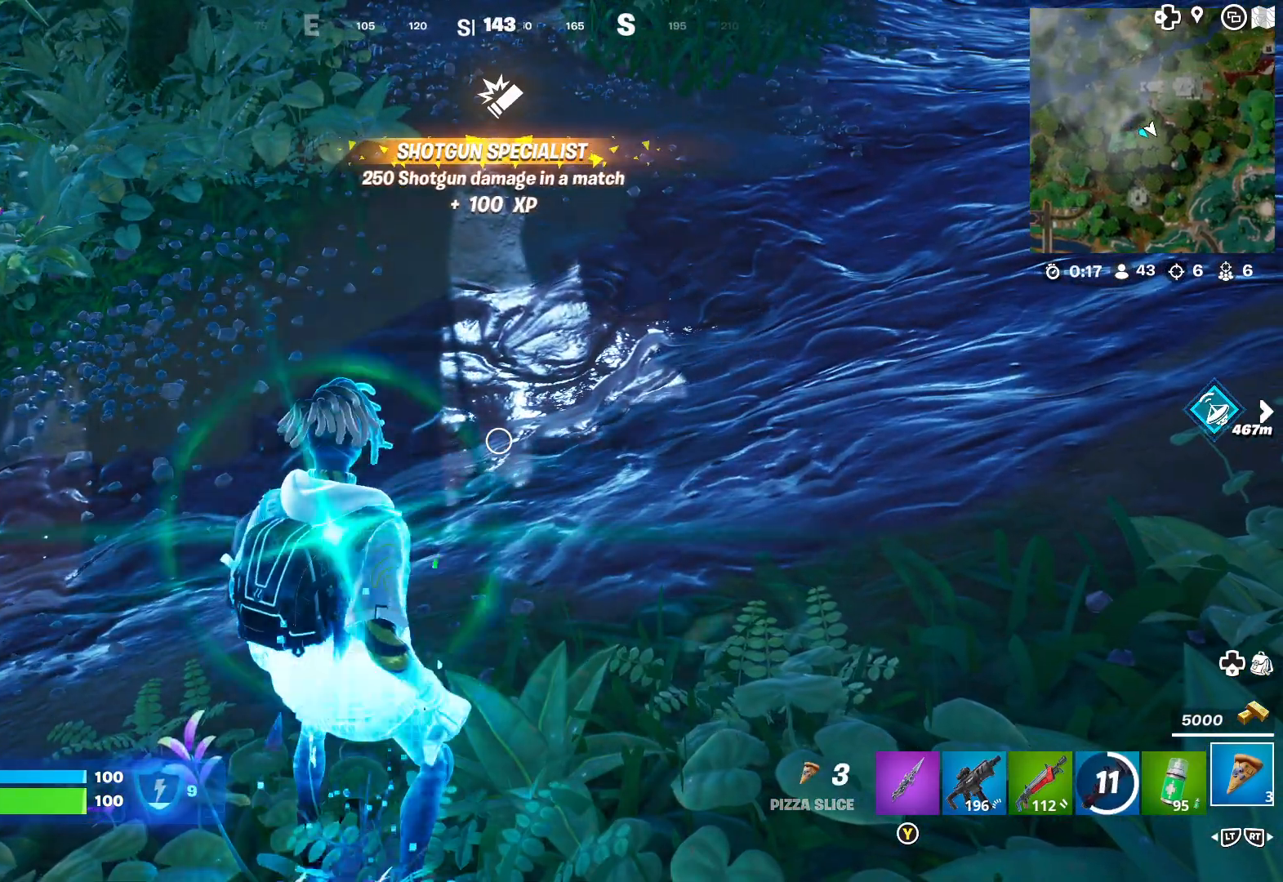
Gameplay with a controller (Xbox layout); each line is a JSON object with the inputs held at the frame after it. "events" lists button and stick changes between this image and that frame as [ms after this image, input, new state], when the widget could be followed in between.
{"buttons": ["L2"], "left_stick": "up", "right_stick": "center", "events": [[183, "right_stick", "up-right"], [200, "left_stick", "up"], [367, "right_stick", "center"], [433, "L2", "down"]]}
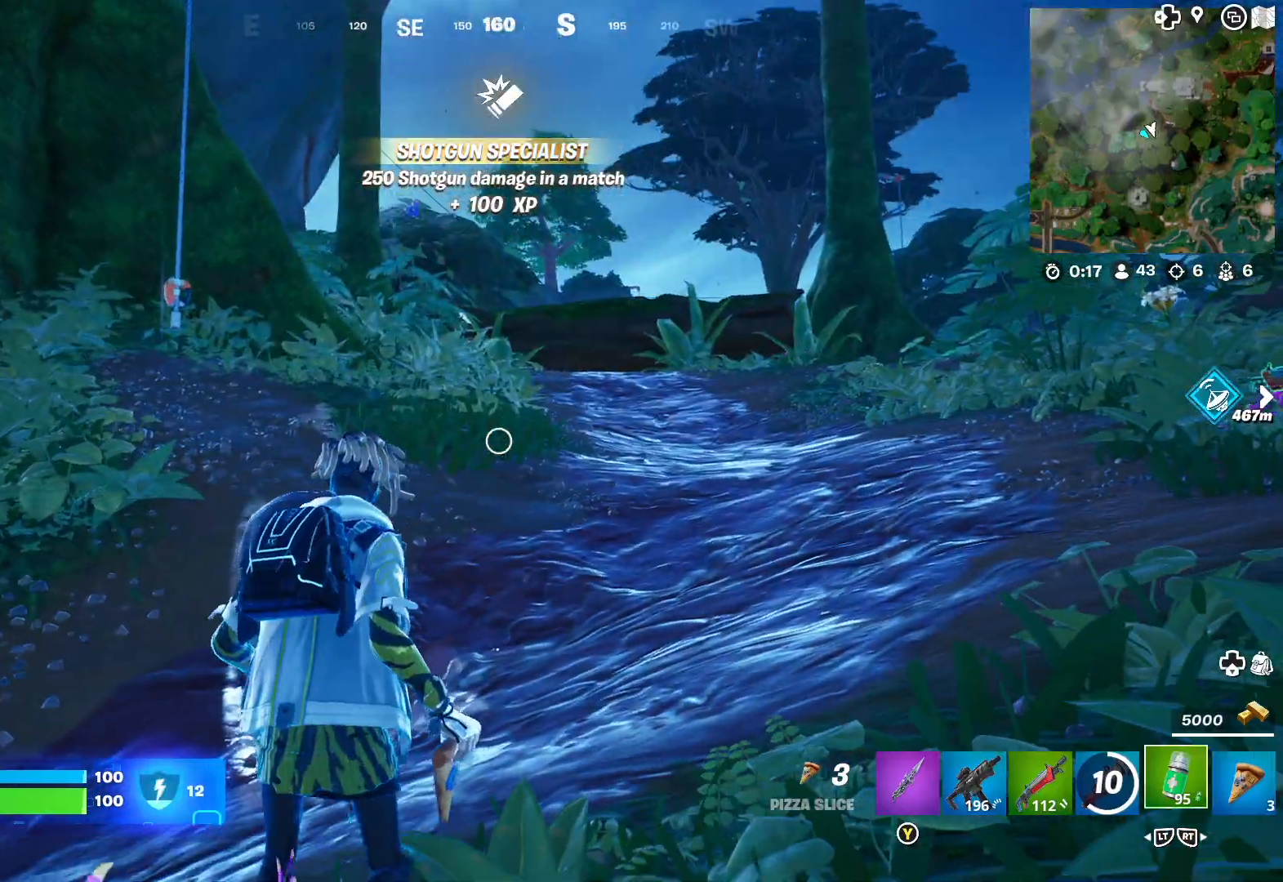
{"buttons": [], "left_stick": "up", "right_stick": "center", "events": [[67, "L2", "up"], [117, "L2", "down"], [233, "L2", "up"], [300, "L2", "down"], [383, "right_stick", "right"], [417, "L2", "up"], [483, "right_stick", "center"]]}
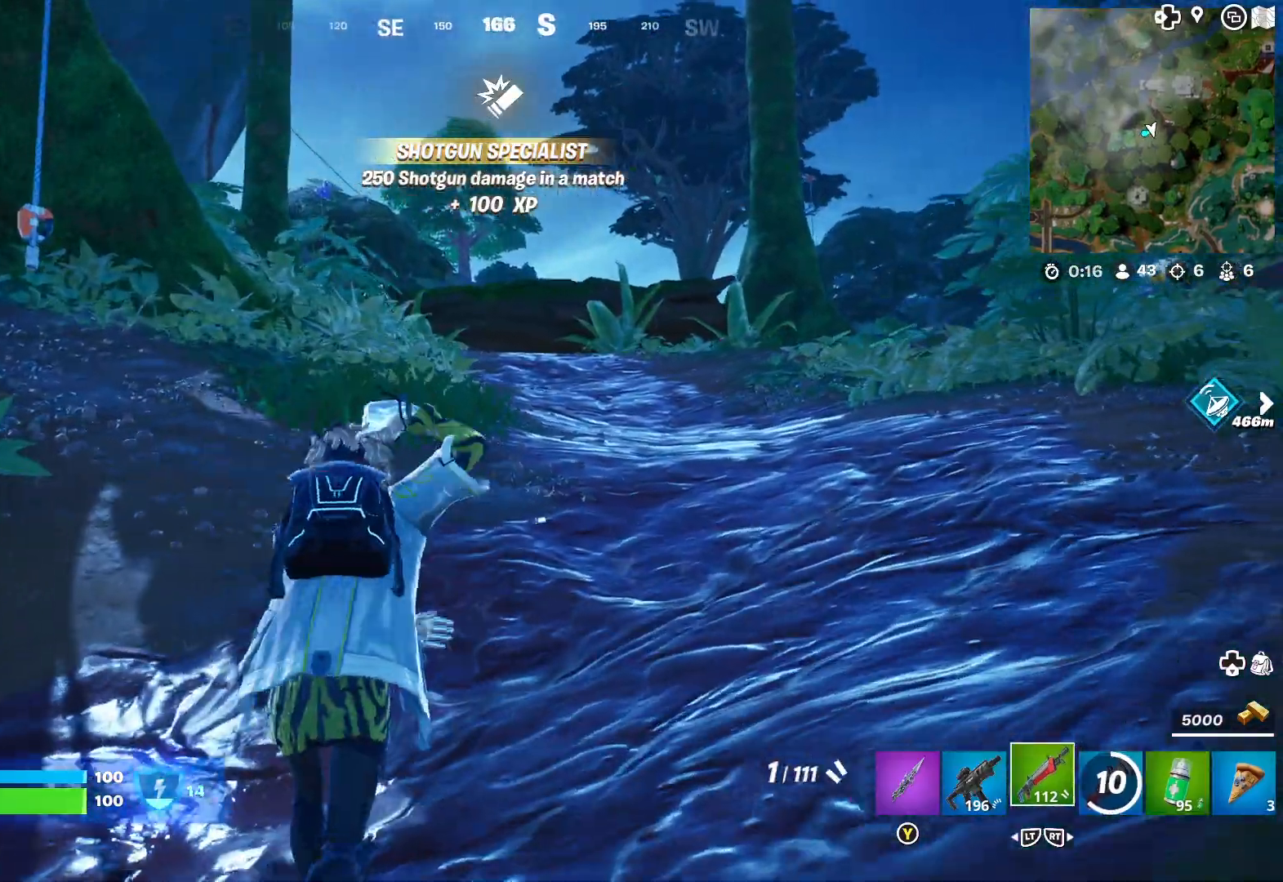
{"buttons": [], "left_stick": "up", "right_stick": "center", "events": [[183, "X", "down"], [267, "X", "up"], [333, "X", "down"], [433, "X", "up"]]}
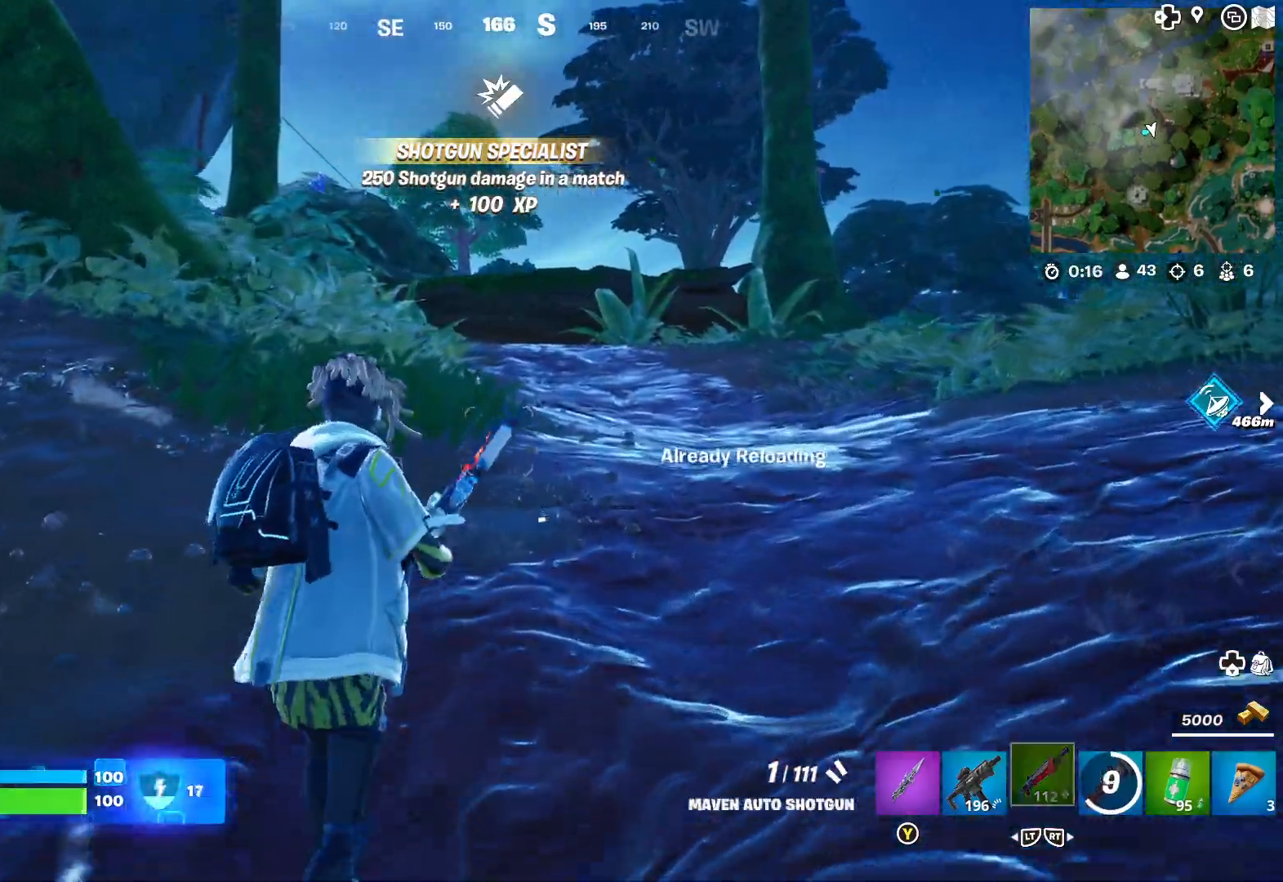
{"buttons": [], "left_stick": "up-right", "right_stick": "left", "events": [[400, "left_stick", "up-right"], [450, "right_stick", "left"]]}
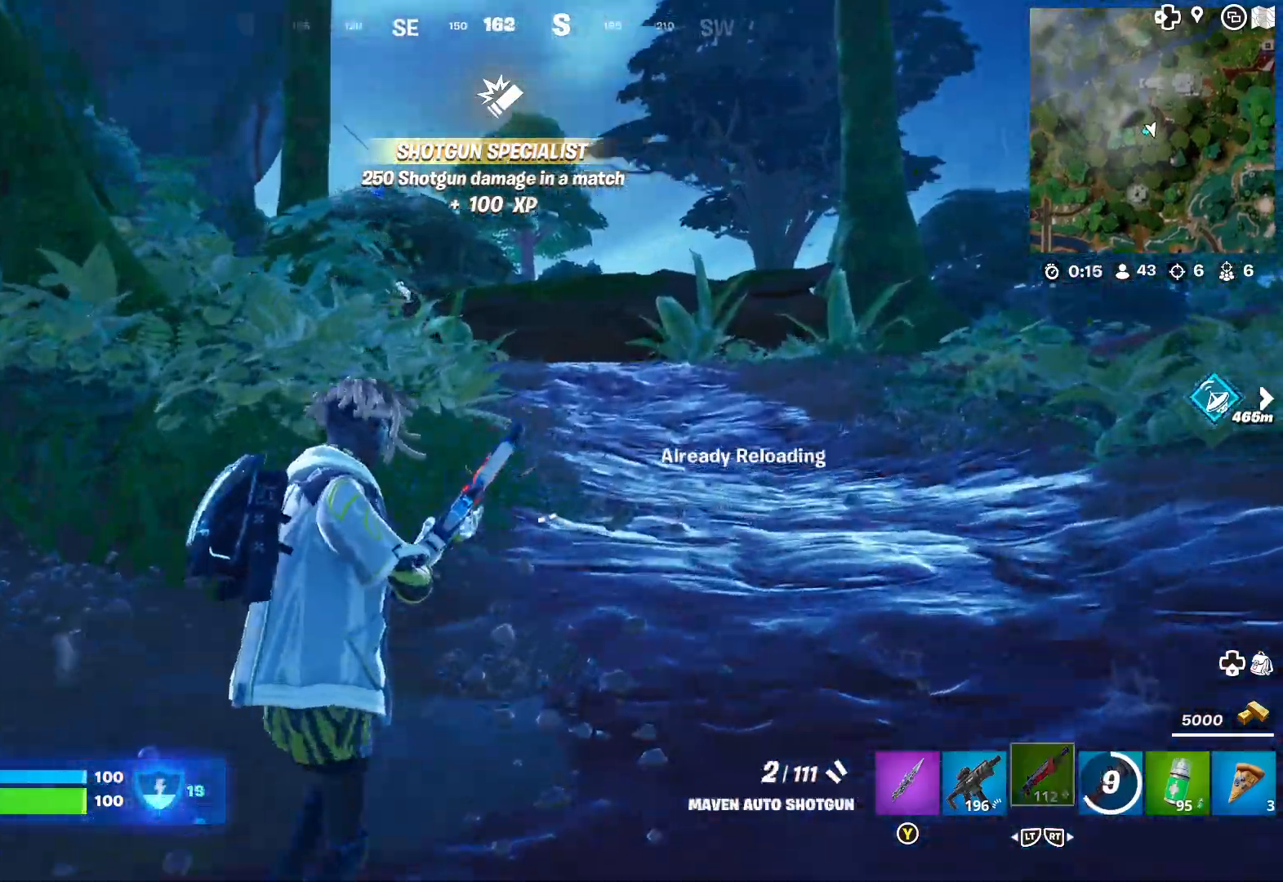
{"buttons": [], "left_stick": "up", "right_stick": "center", "events": [[83, "right_stick", "center"], [317, "left_stick", "up"]]}
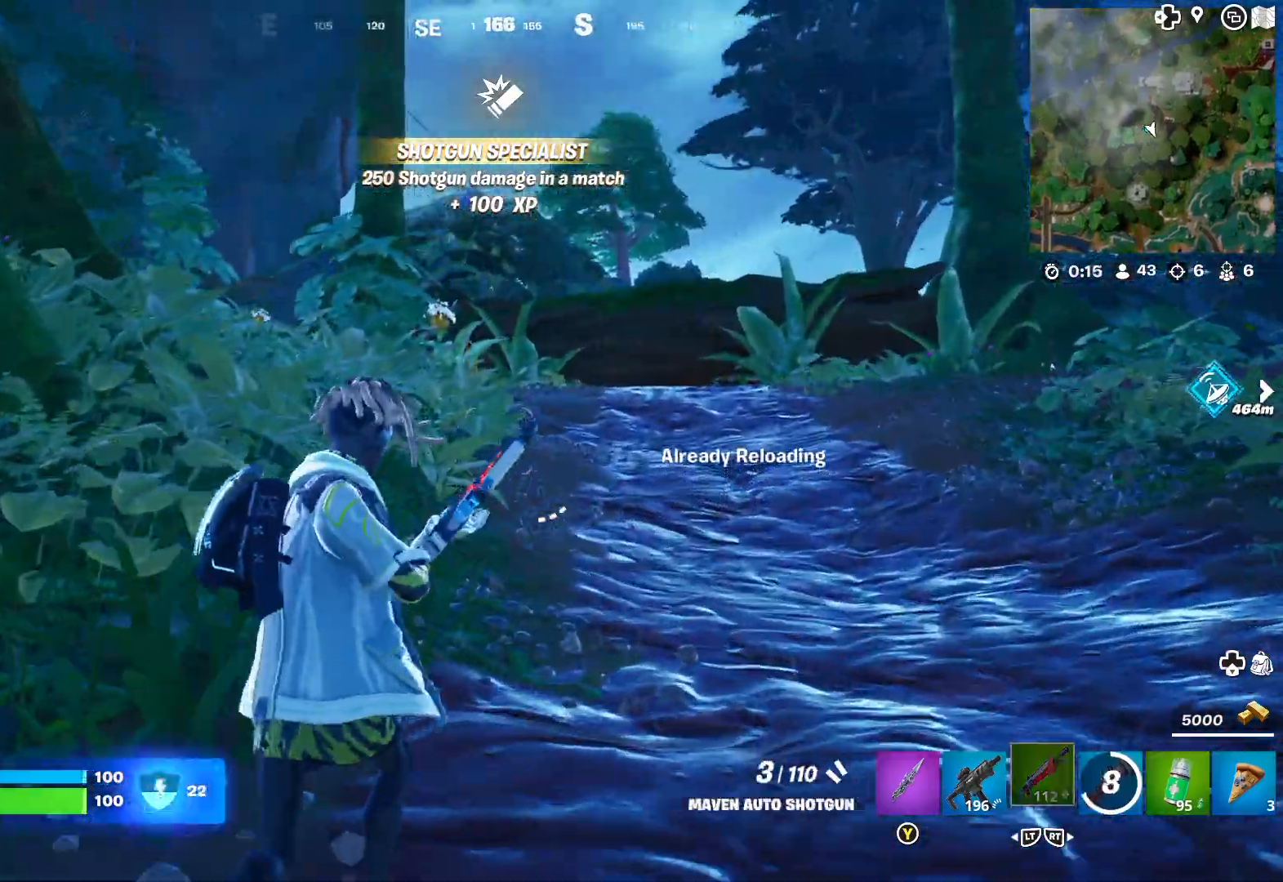
{"buttons": [], "left_stick": "up", "right_stick": "center", "events": []}
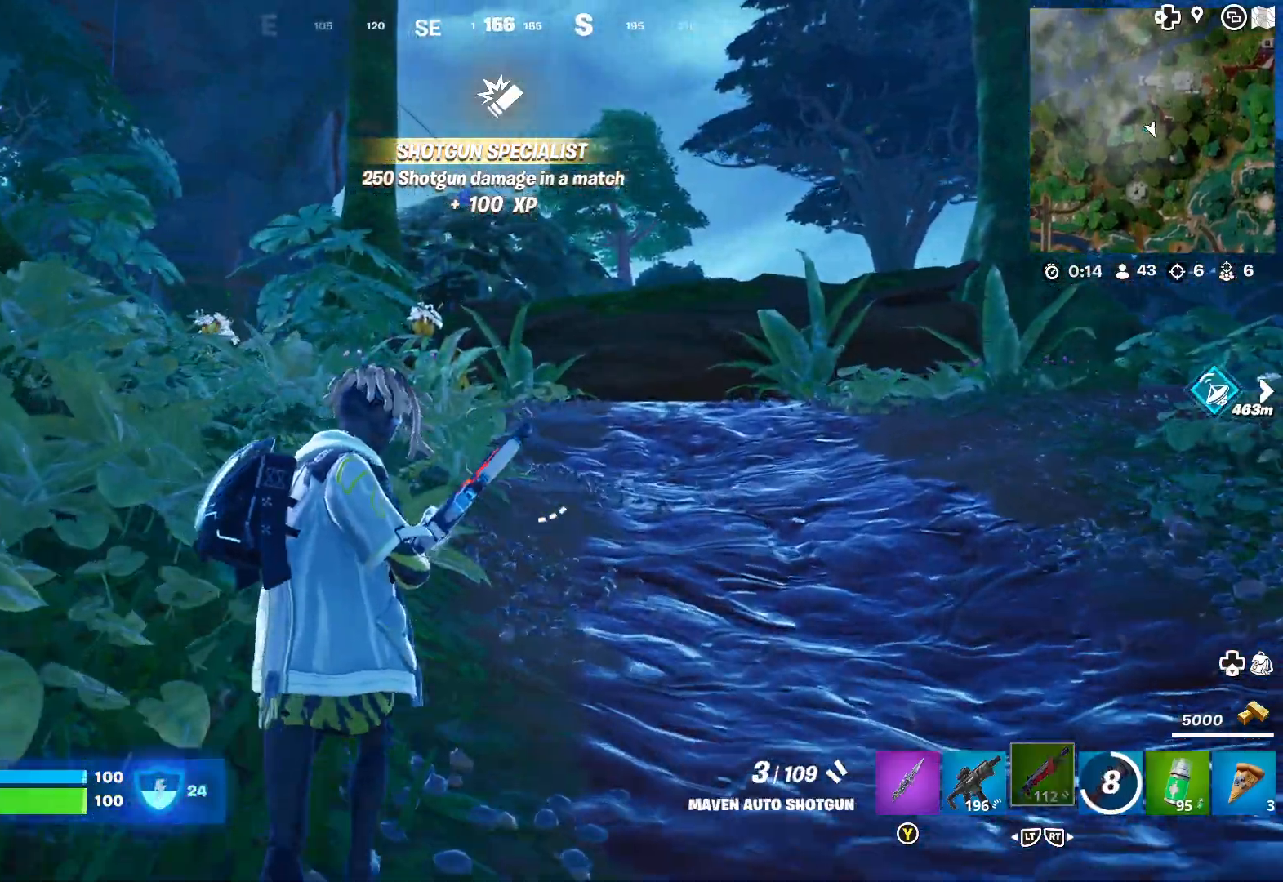
{"buttons": [], "left_stick": "up-left", "right_stick": "center", "events": [[50, "left_stick", "up-left"], [50, "right_stick", "right"], [300, "right_stick", "center"]]}
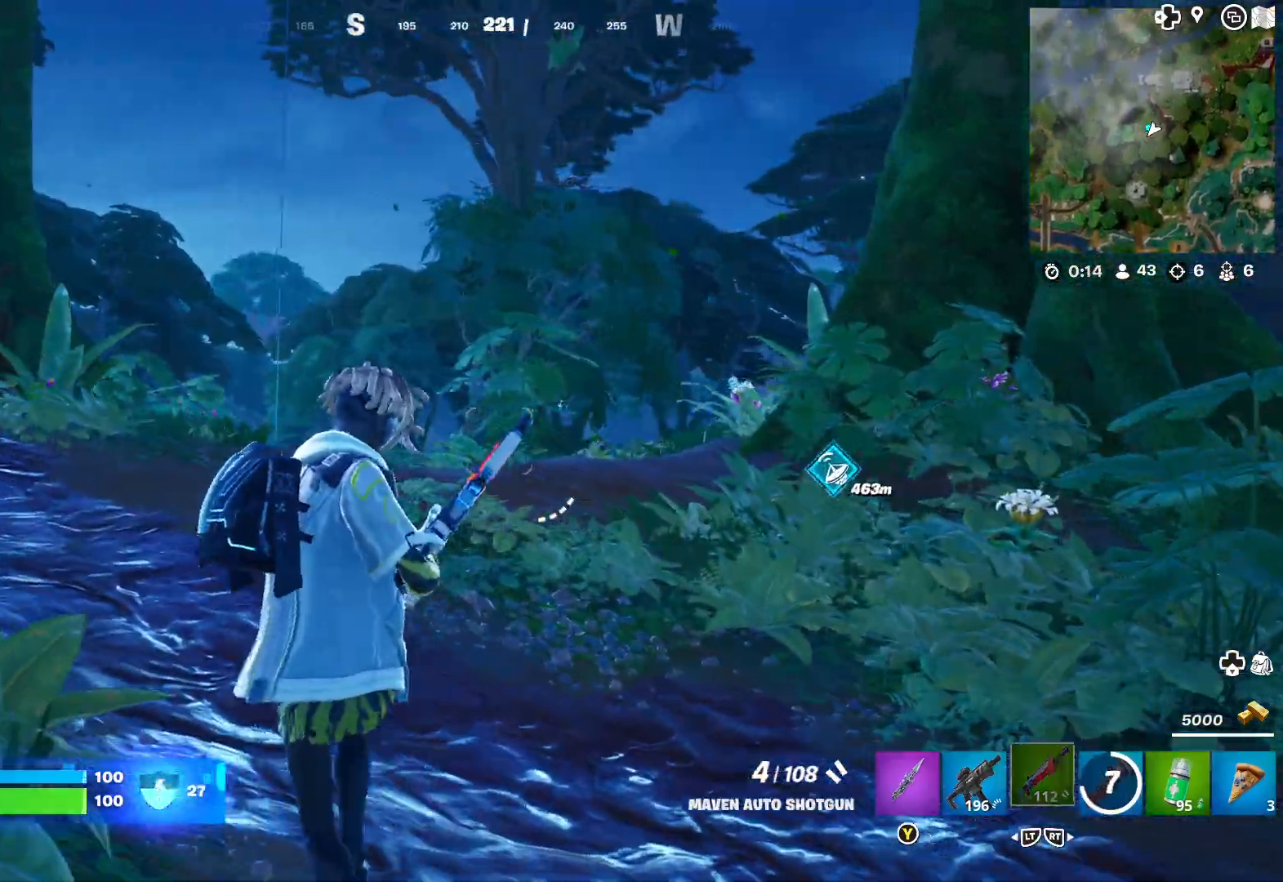
{"buttons": [], "left_stick": "up-left", "right_stick": "center", "events": [[17, "right_stick", "right"], [183, "right_stick", "center"]]}
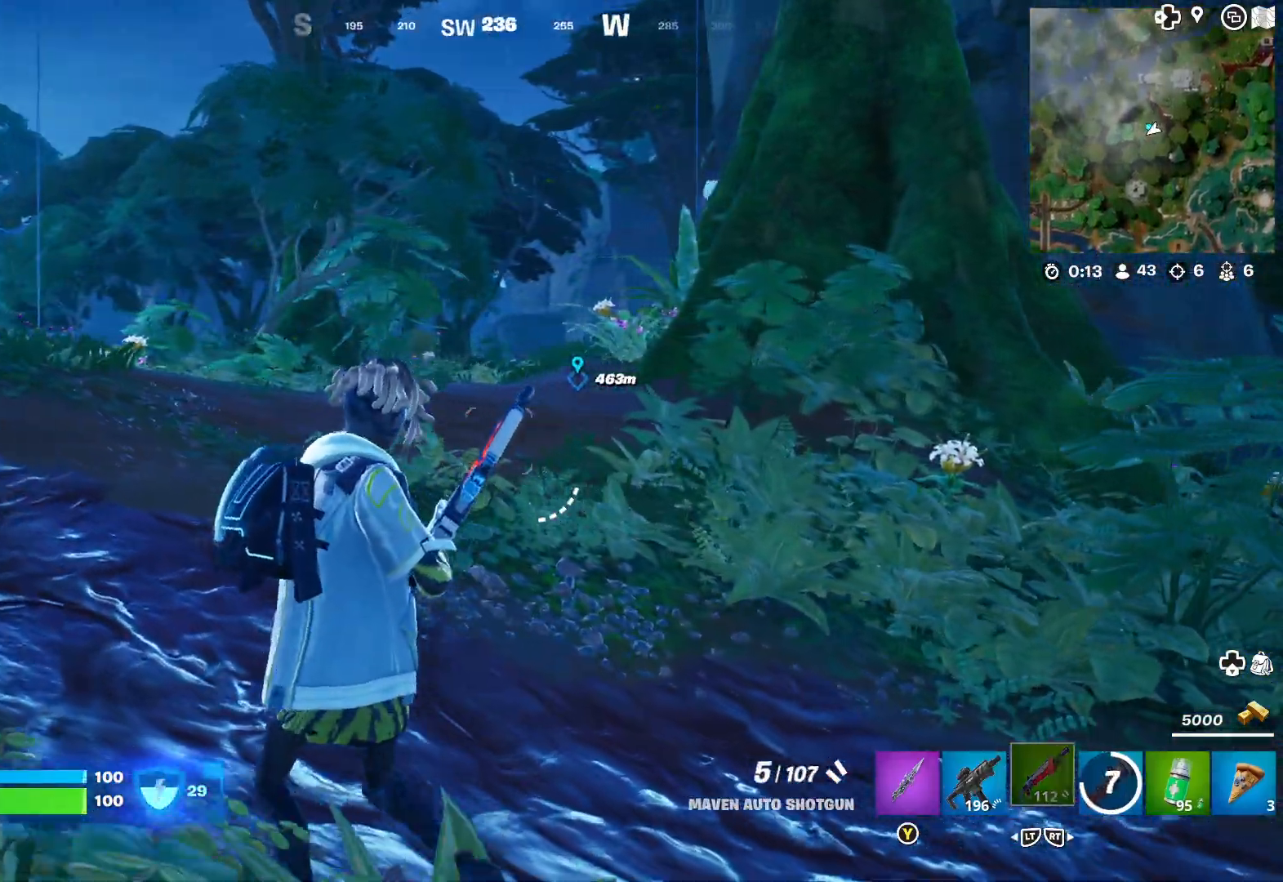
{"buttons": [], "left_stick": "up", "right_stick": "left", "events": [[183, "right_stick", "left"], [250, "left_stick", "up"]]}
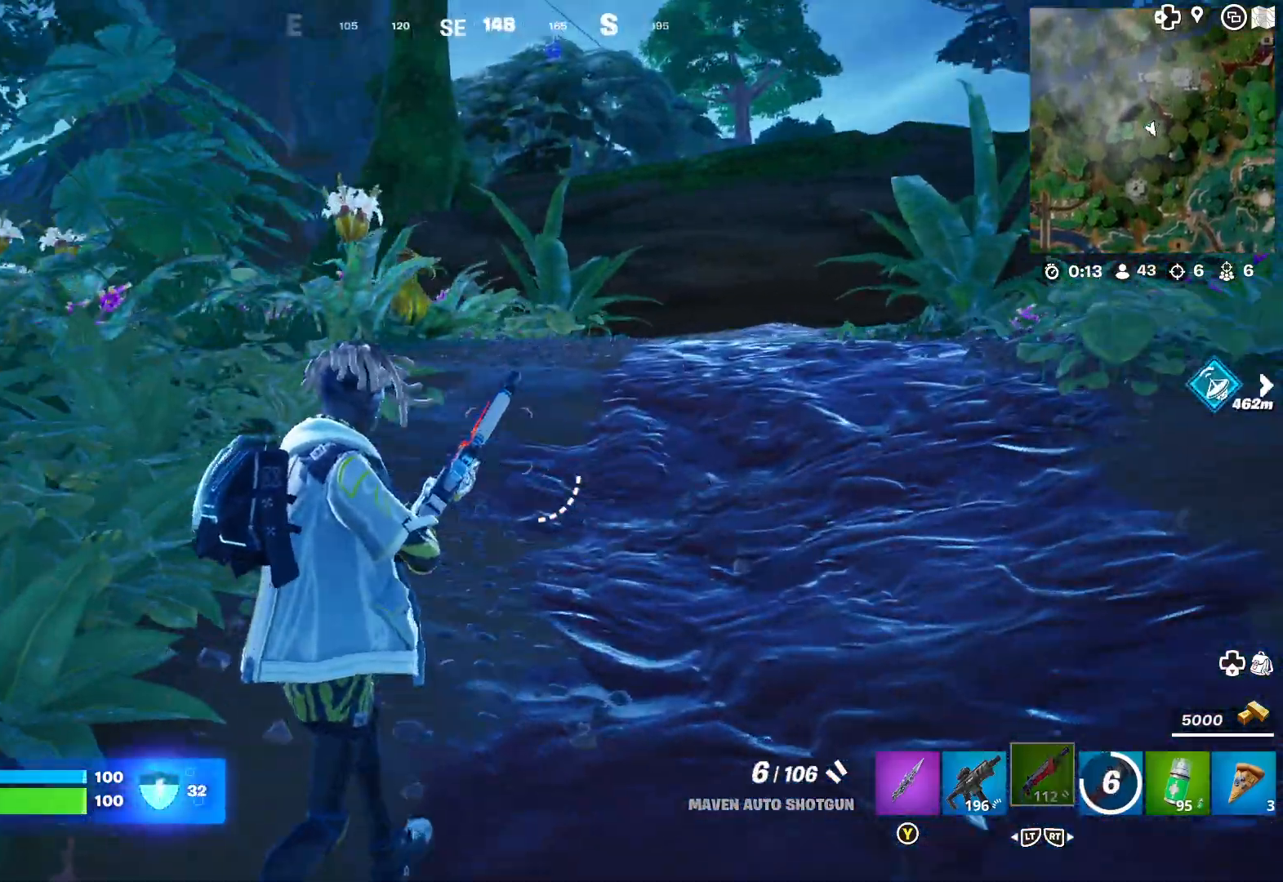
{"buttons": [], "left_stick": "up", "right_stick": "center", "events": [[33, "right_stick", "center"], [183, "right_stick", "left"], [350, "right_stick", "center"]]}
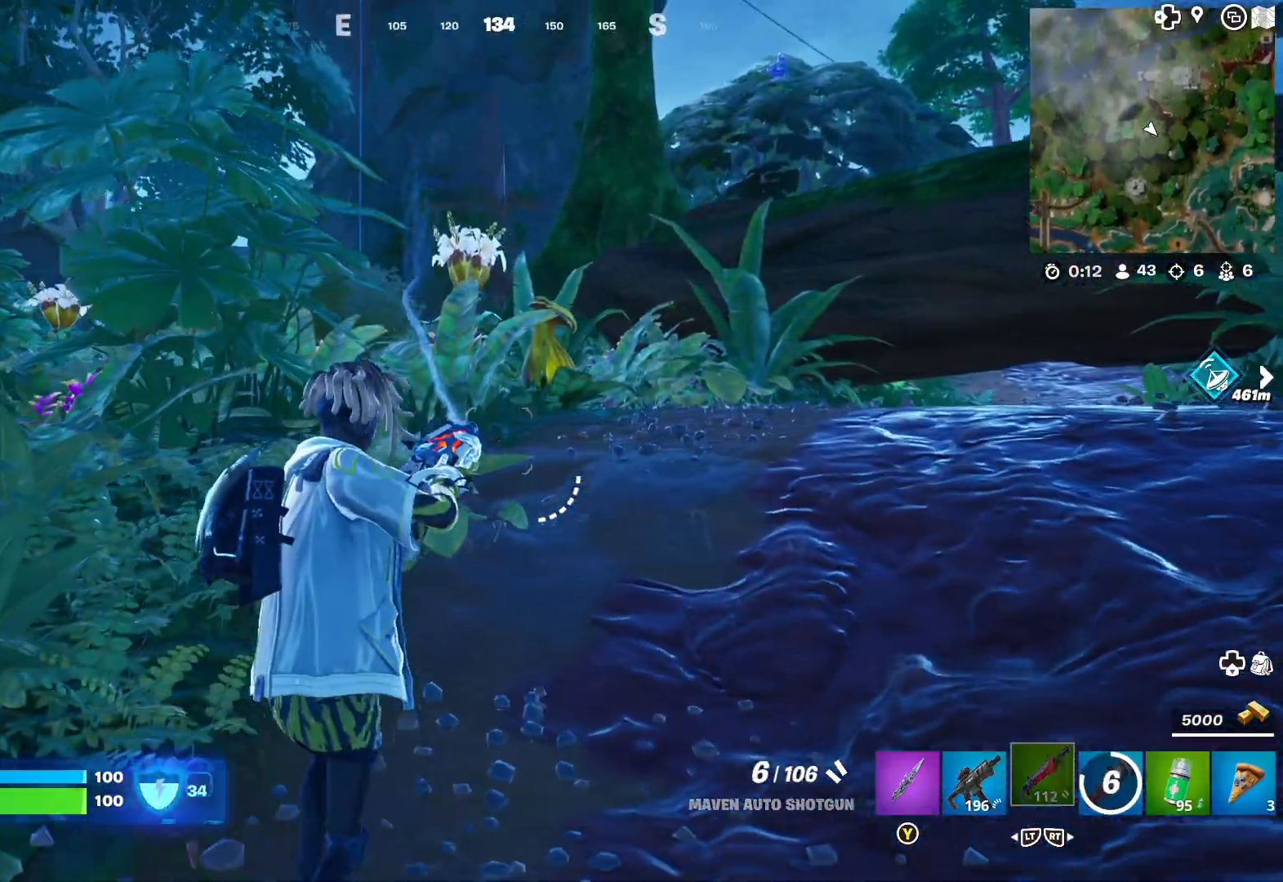
{"buttons": [], "left_stick": "up", "right_stick": "center", "events": [[100, "L2", "down"], [217, "L2", "up"], [383, "X", "down"], [467, "X", "up"]]}
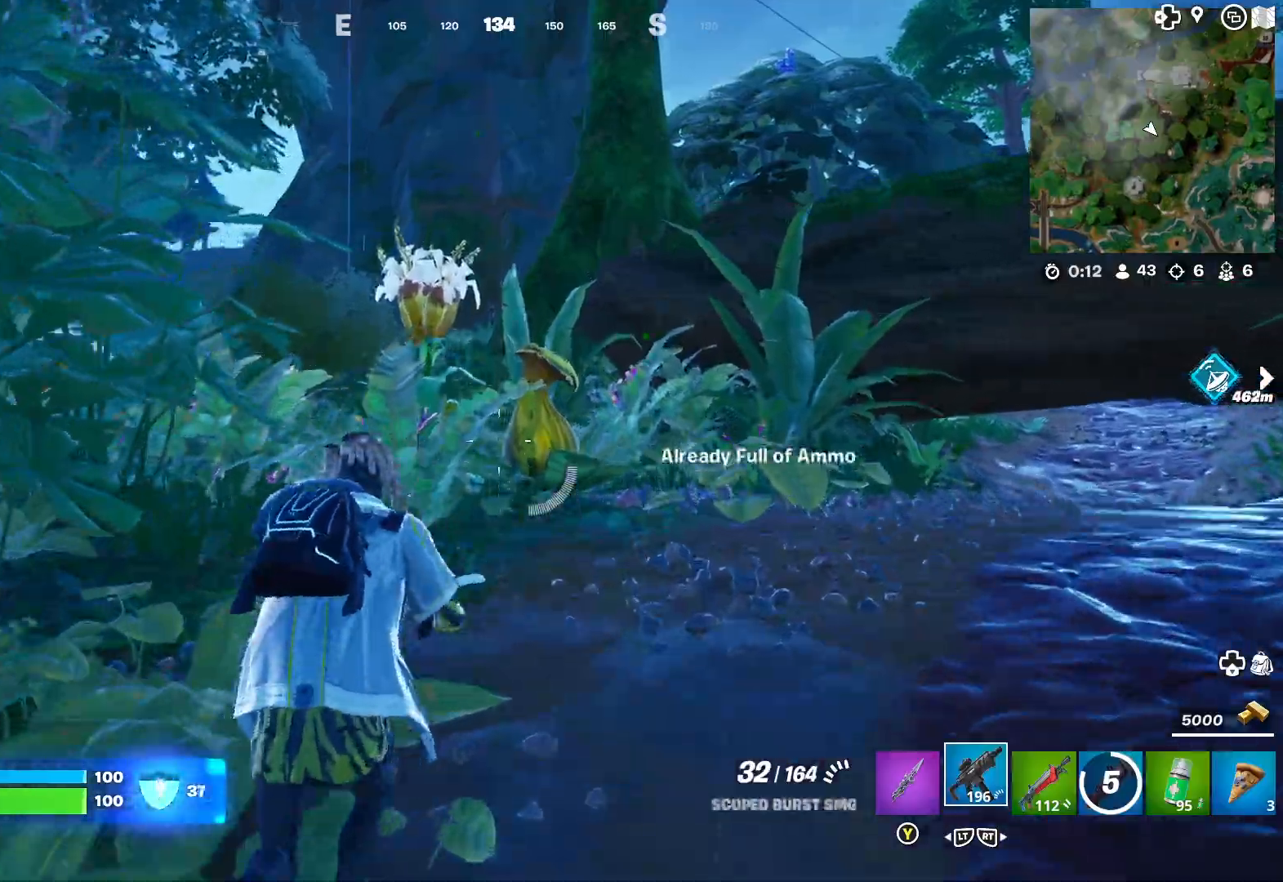
{"buttons": [], "left_stick": "up-right", "right_stick": "left", "events": [[50, "X", "down"], [117, "X", "up"], [200, "X", "down"], [267, "X", "up"], [350, "right_stick", "left"], [383, "left_stick", "up-right"]]}
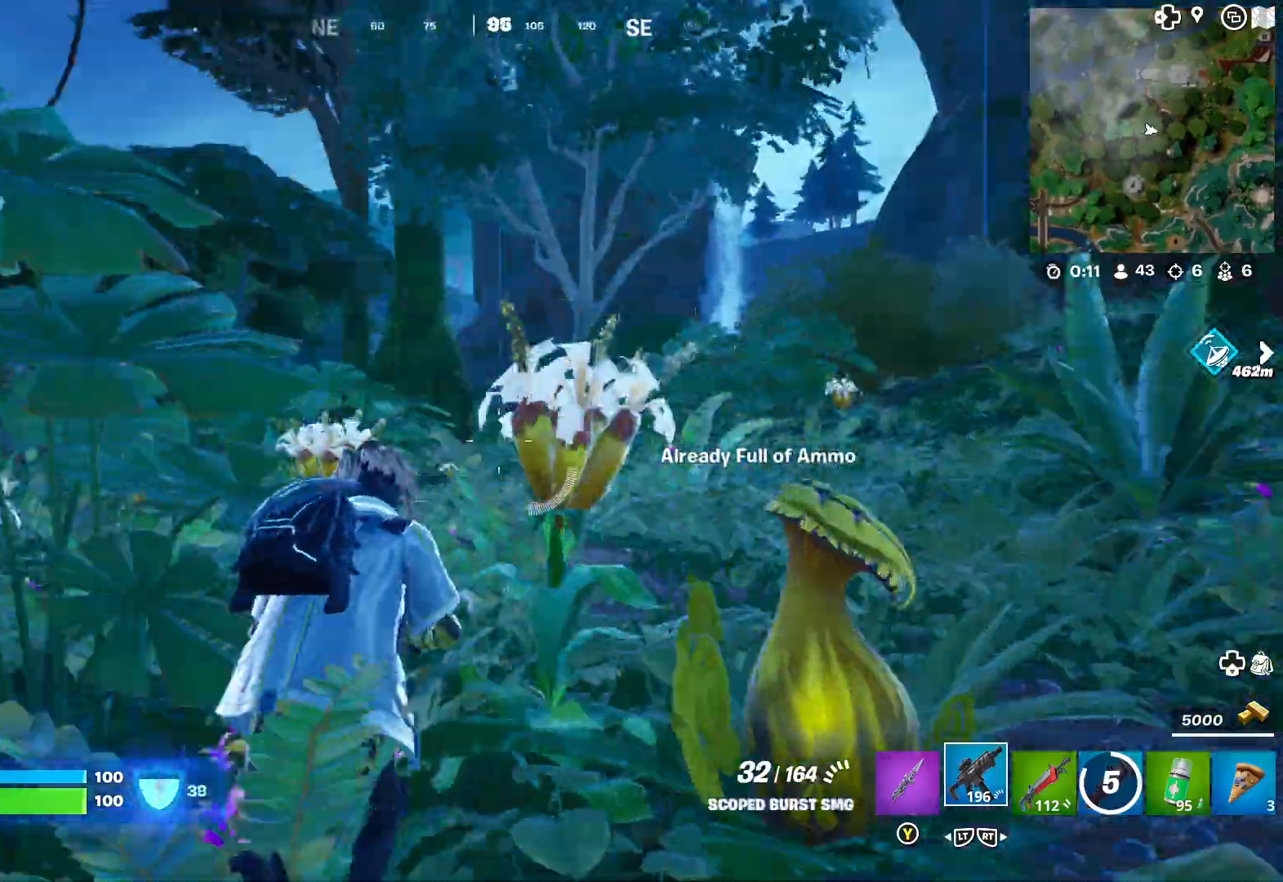
{"buttons": [], "left_stick": "up-right", "right_stick": "right", "events": [[33, "right_stick", "center"], [450, "right_stick", "right"]]}
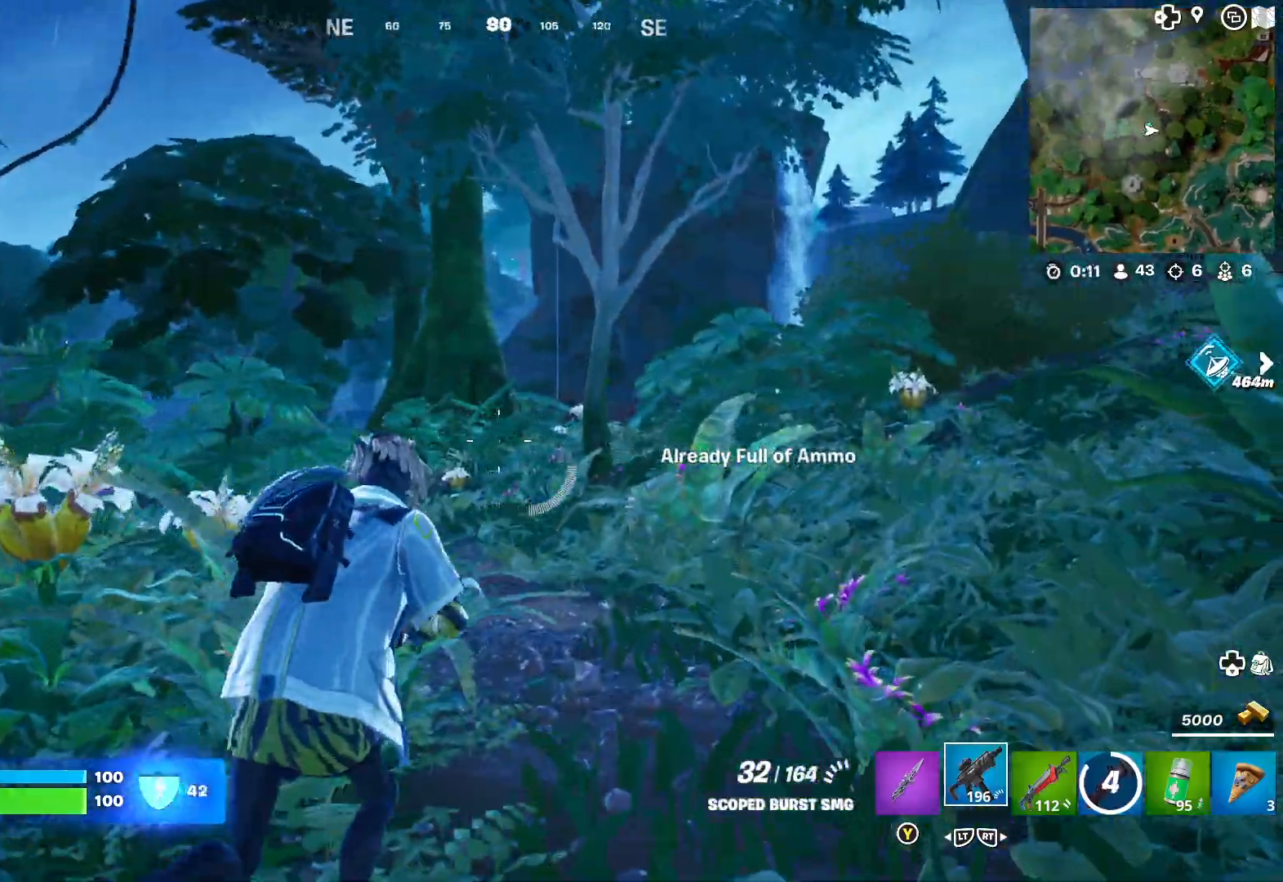
{"buttons": [], "left_stick": "up-right", "right_stick": "right", "events": [[50, "L3", "down"], [83, "right_stick", "center"], [150, "right_stick", "right"], [200, "L3", "up"], [267, "right_stick", "center"], [417, "right_stick", "right"]]}
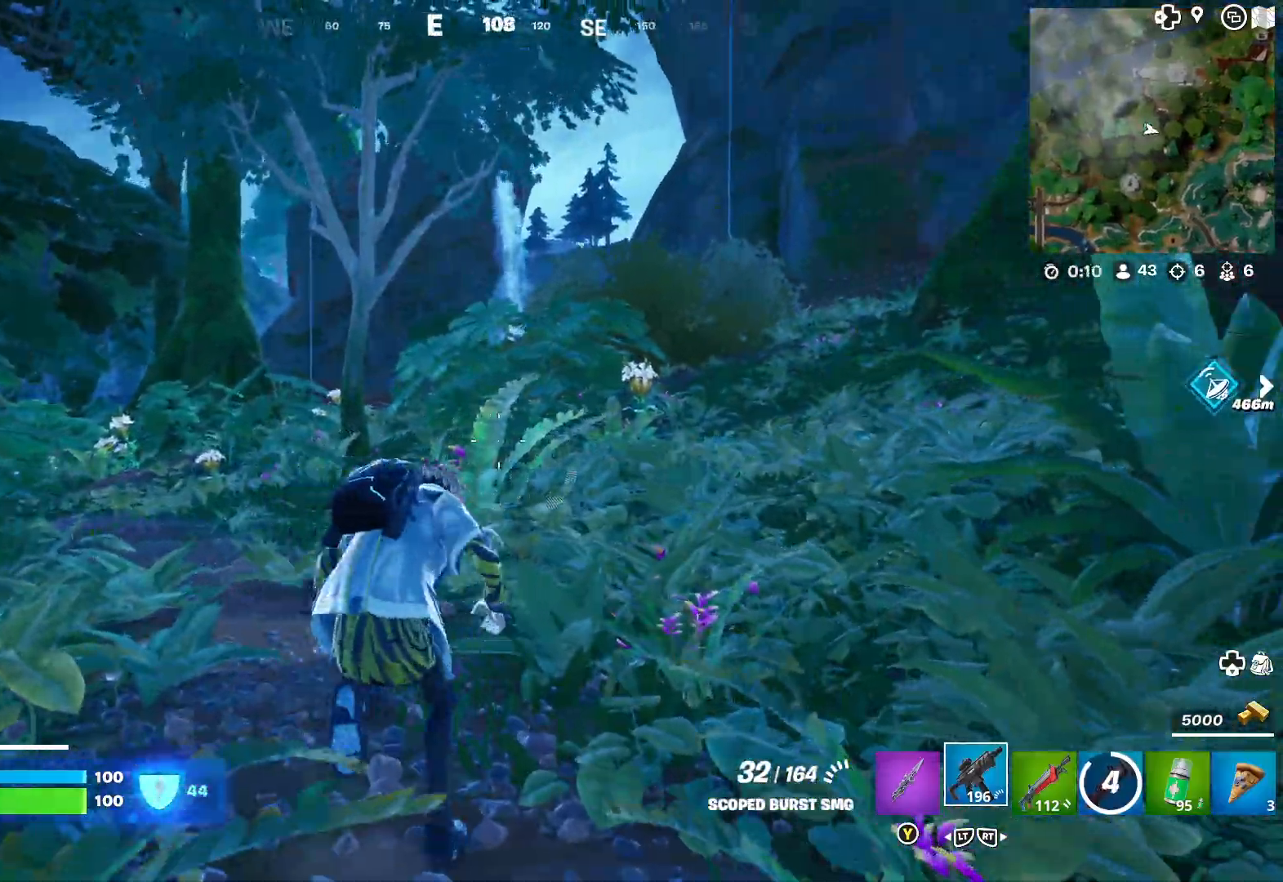
{"buttons": [], "left_stick": "up-right", "right_stick": "center", "events": [[283, "right_stick", "center"], [383, "right_stick", "right"], [500, "right_stick", "center"]]}
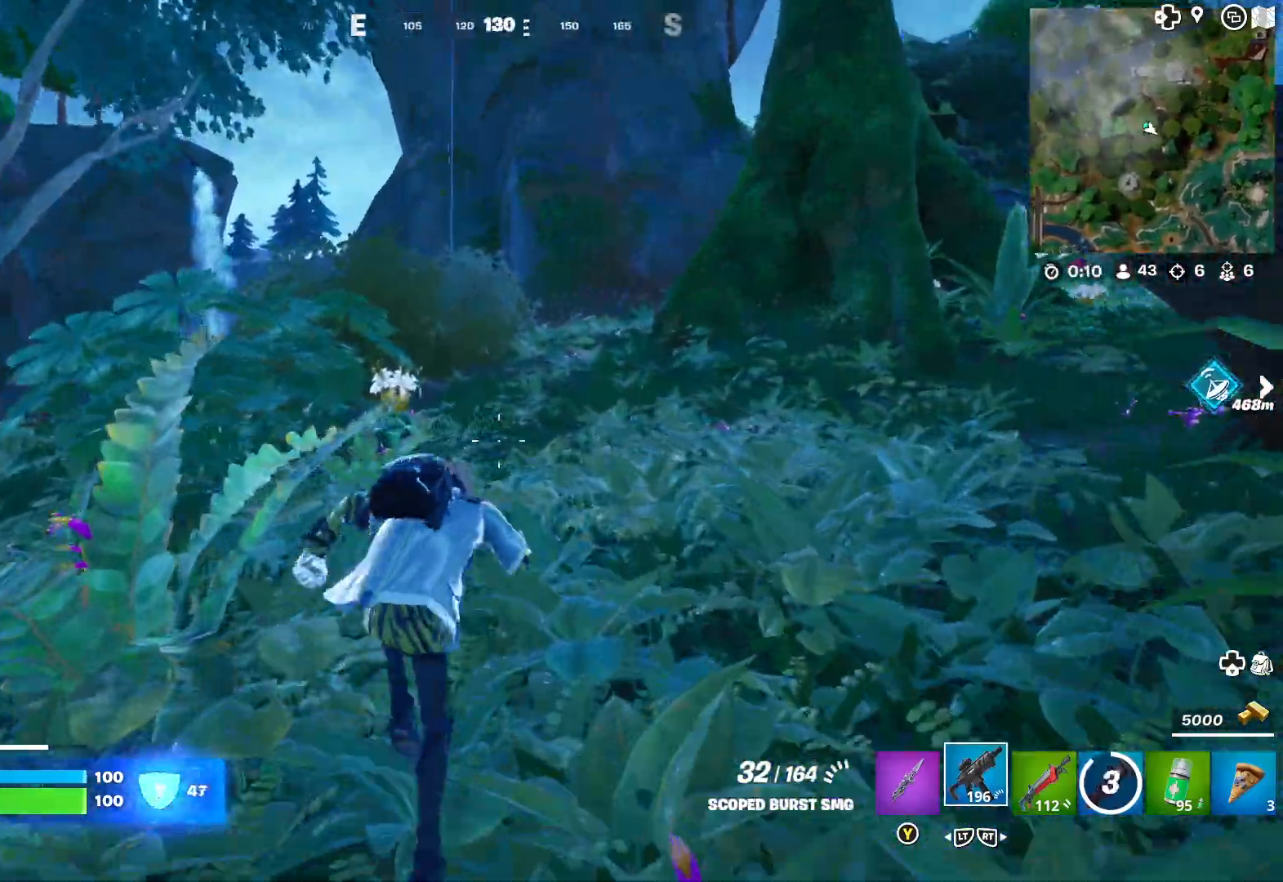
{"buttons": [], "left_stick": "up", "right_stick": "center", "events": [[267, "left_stick", "up"], [383, "right_stick", "left"], [450, "right_stick", "center"]]}
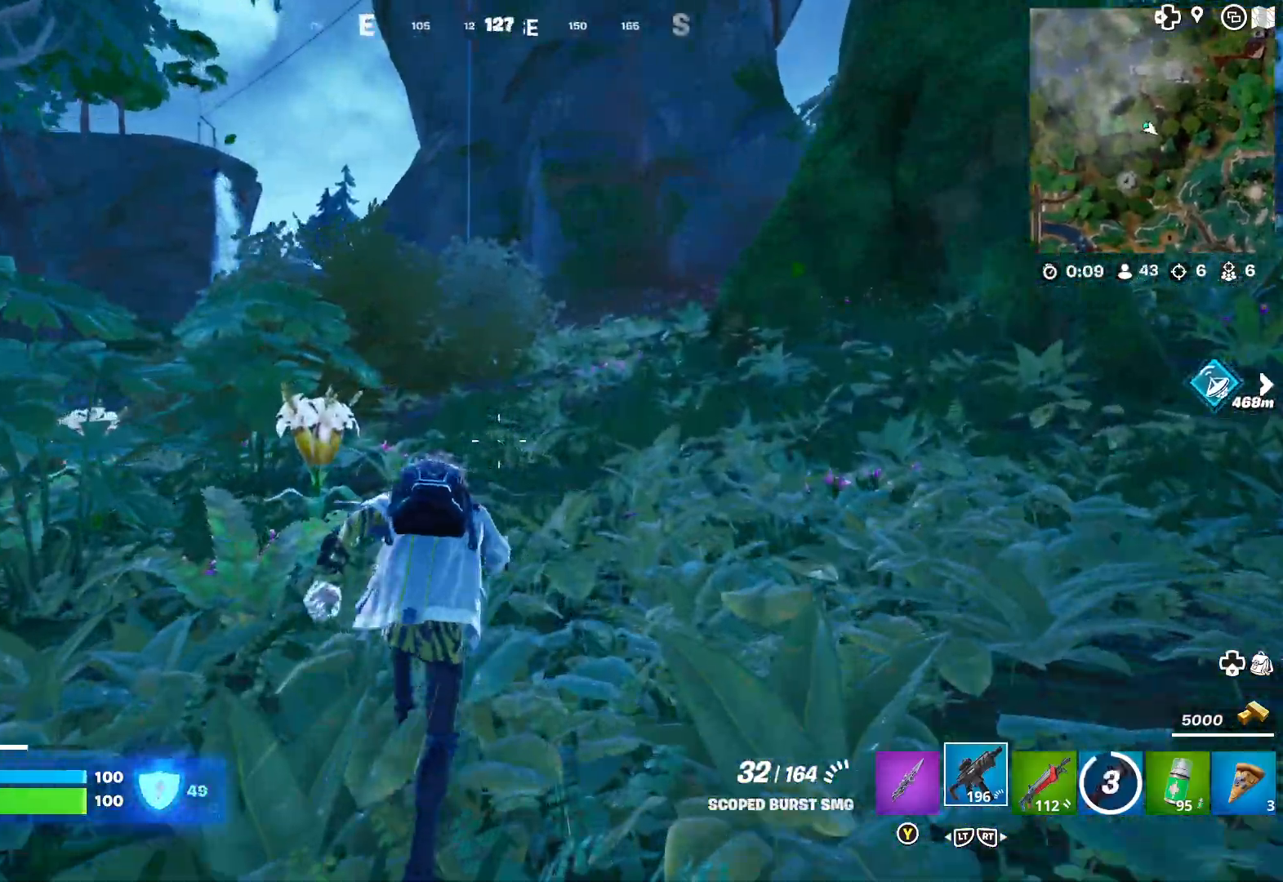
{"buttons": [], "left_stick": "up", "right_stick": "center", "events": []}
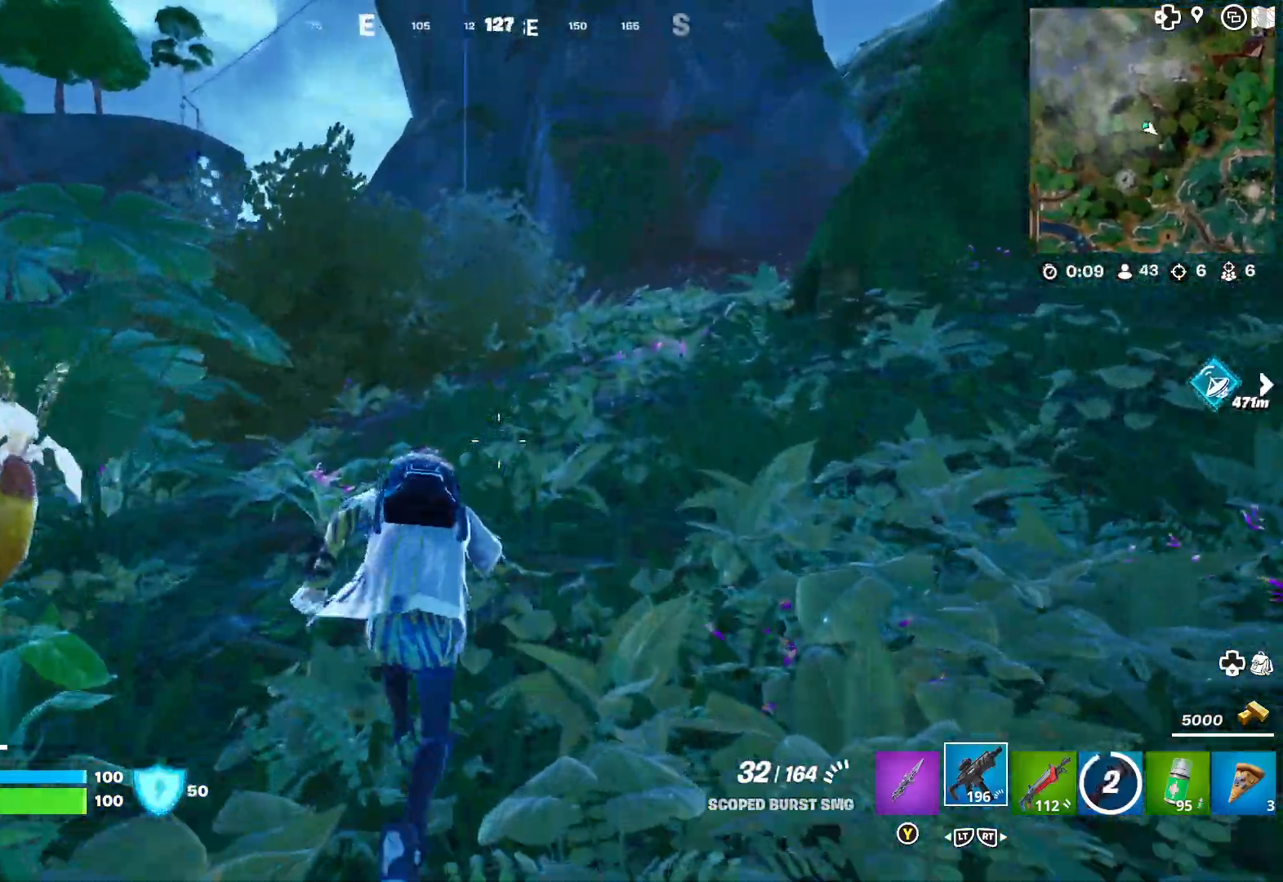
{"buttons": [], "left_stick": "up", "right_stick": "center", "events": []}
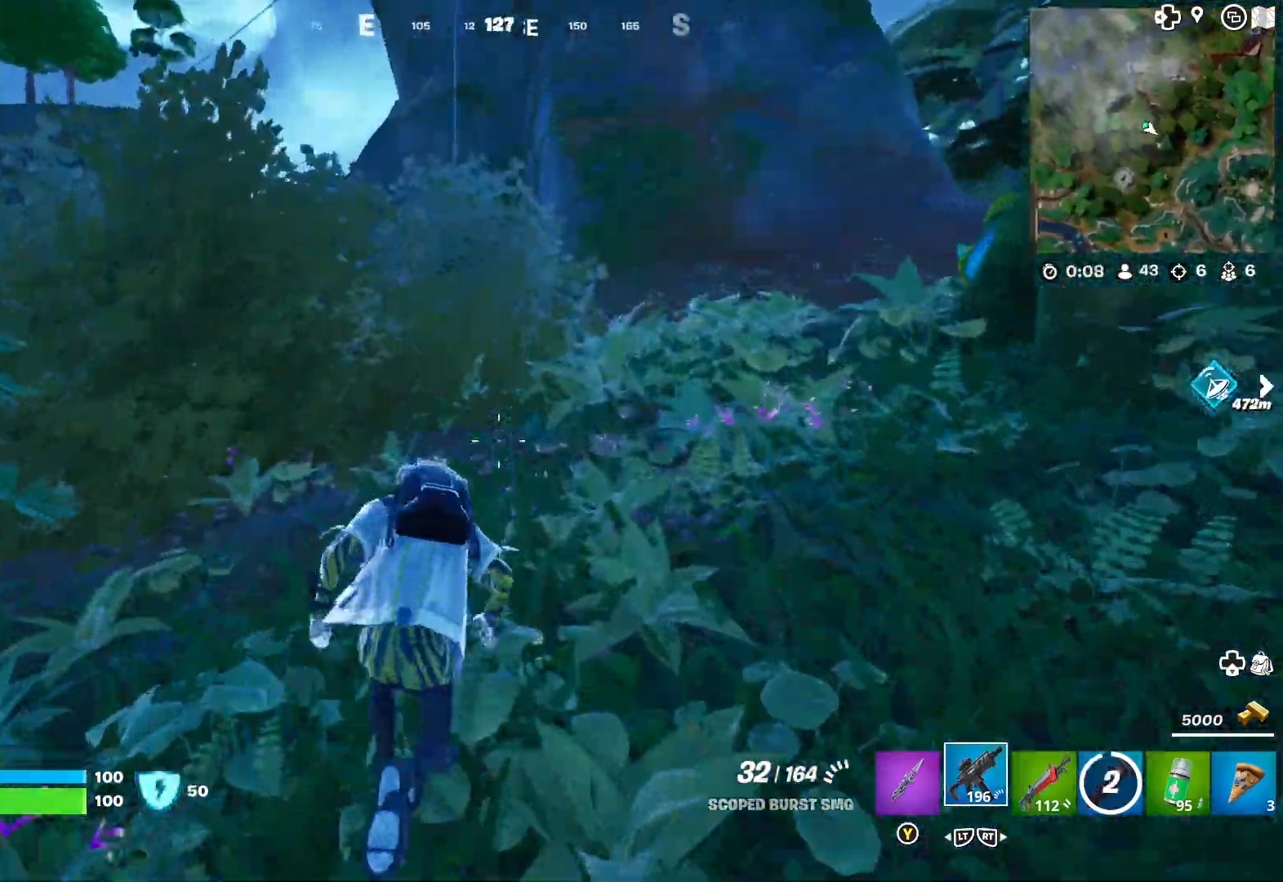
{"buttons": [], "left_stick": "up", "right_stick": "center", "events": [[183, "right_stick", "left"], [317, "right_stick", "center"]]}
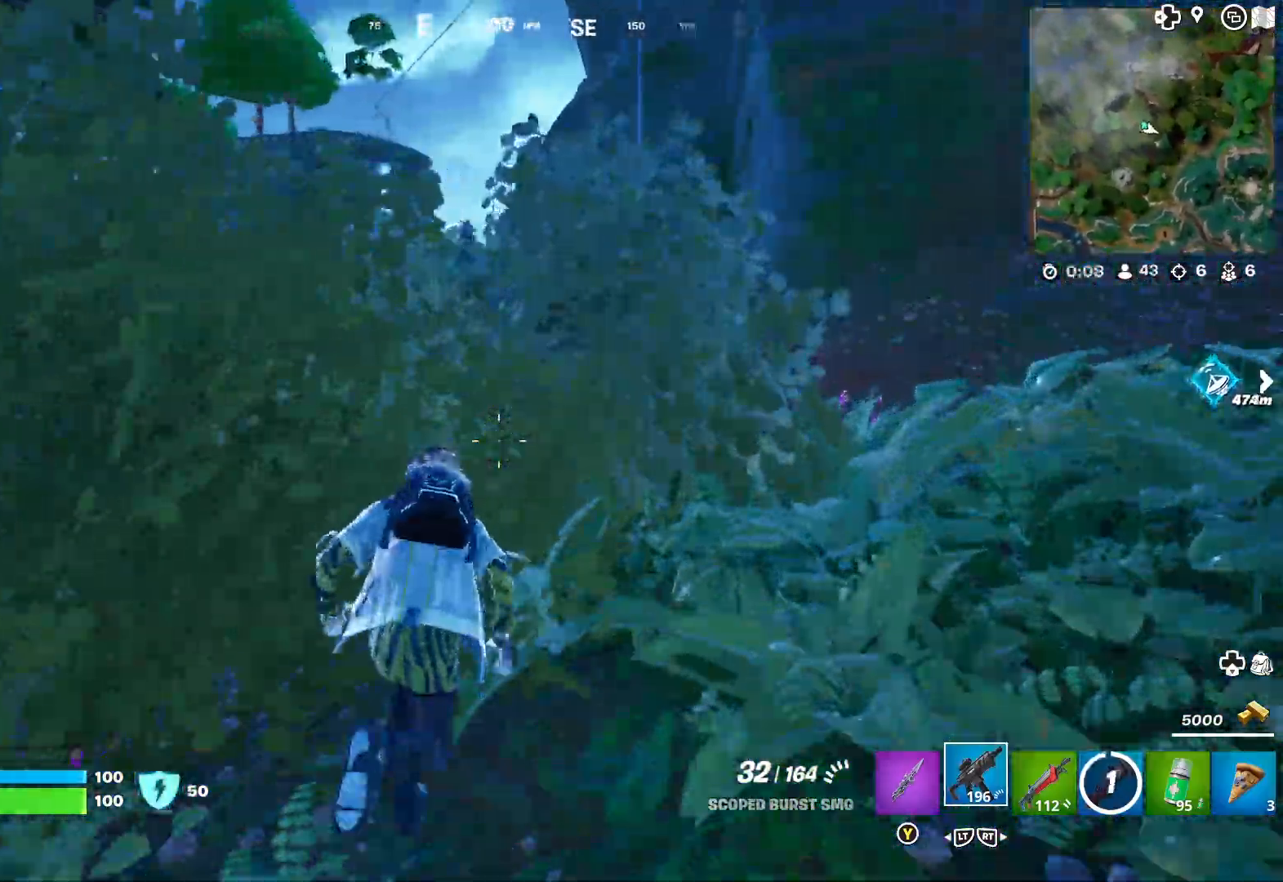
{"buttons": [], "left_stick": "center", "right_stick": "center", "events": [[67, "A", "down"], [133, "A", "up"], [250, "left_stick", "up-left"], [383, "left_stick", "center"]]}
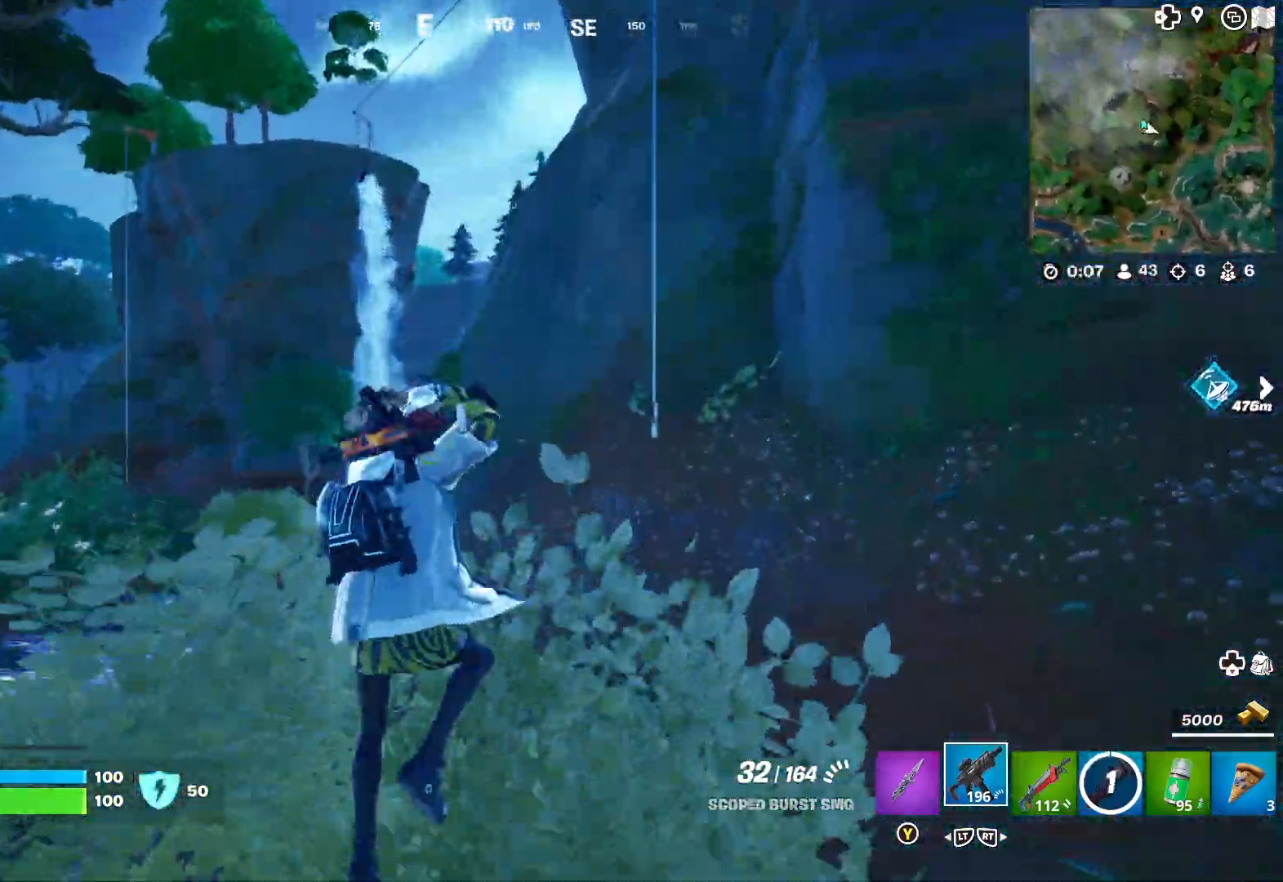
{"buttons": [], "left_stick": "up-right", "right_stick": "center", "events": [[233, "left_stick", "right"], [350, "right_stick", "right"], [367, "left_stick", "up-right"], [500, "right_stick", "center"]]}
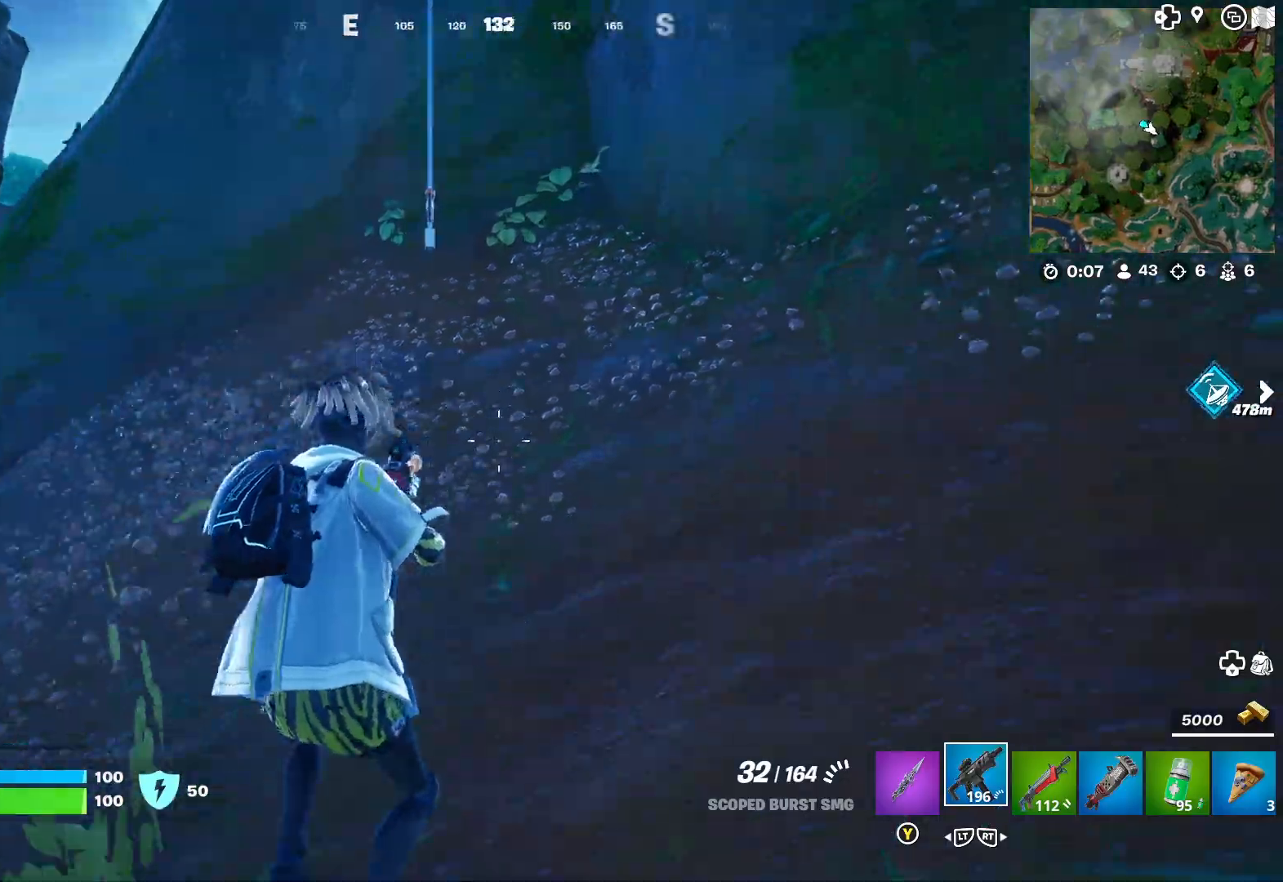
{"buttons": [], "left_stick": "up", "right_stick": "center", "events": [[283, "left_stick", "up"]]}
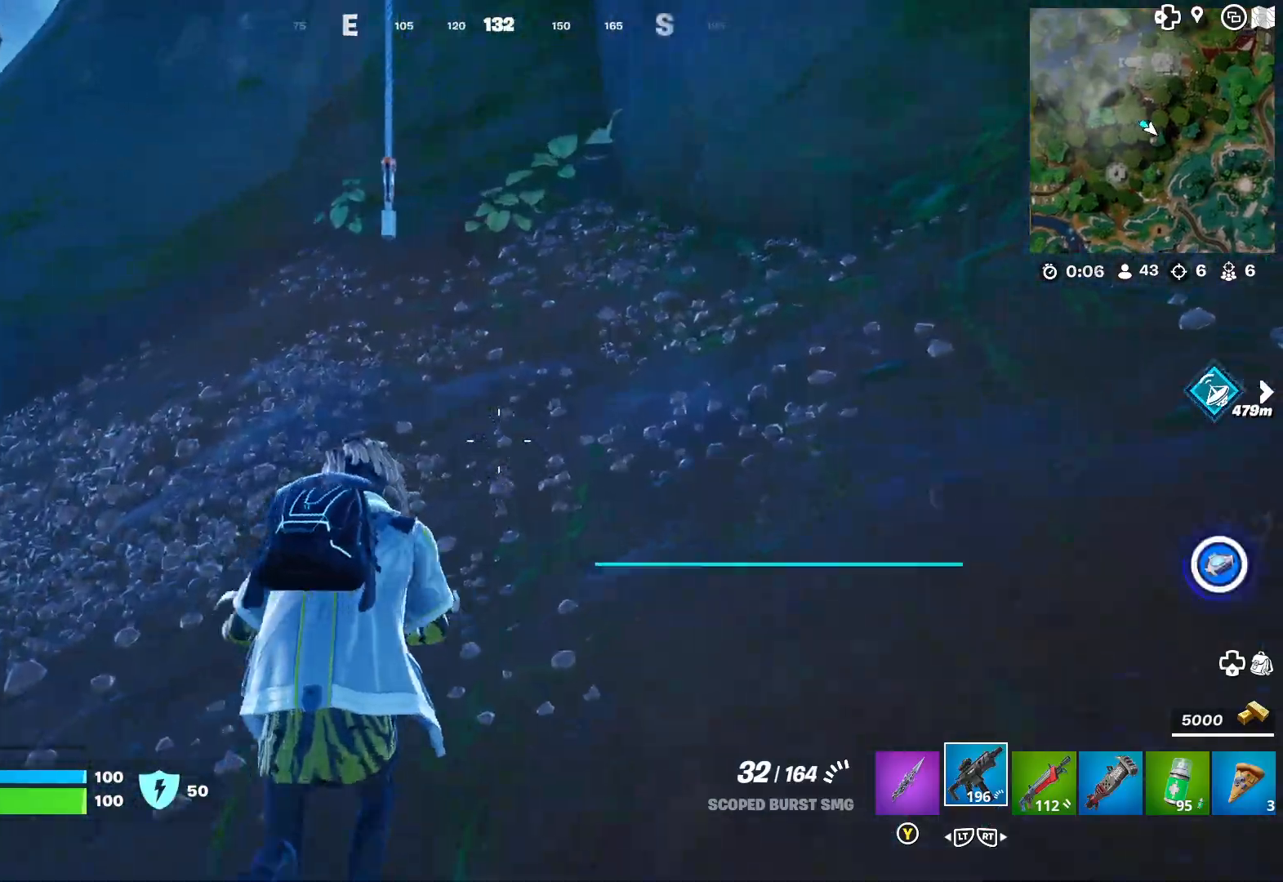
{"buttons": [], "left_stick": "up", "right_stick": "center", "events": [[417, "A", "down"], [500, "A", "up"]]}
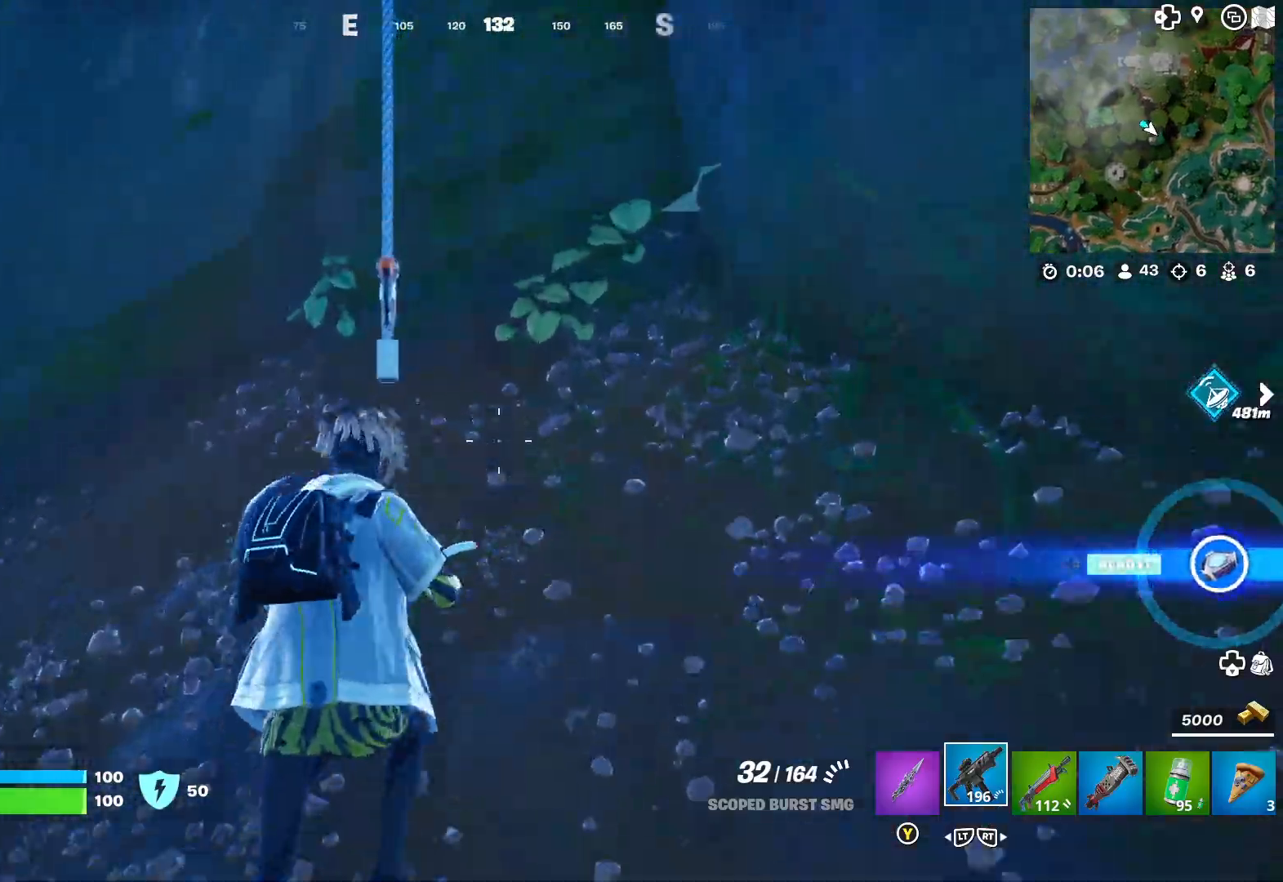
{"buttons": [], "left_stick": "center", "right_stick": "center", "events": [[100, "left_stick", "up-left"], [200, "X", "down"], [300, "X", "up"], [300, "left_stick", "center"]]}
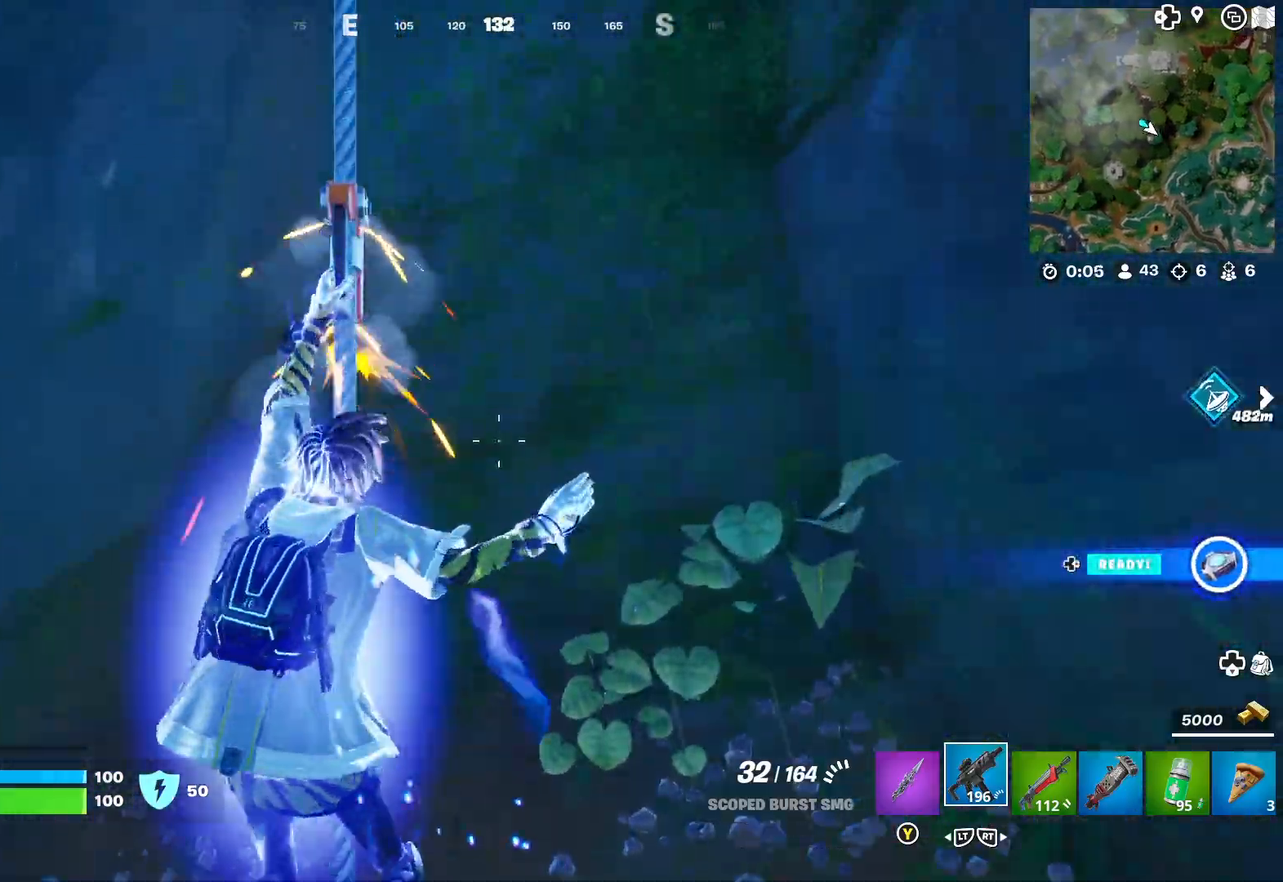
{"buttons": [], "left_stick": "center", "right_stick": "center", "events": []}
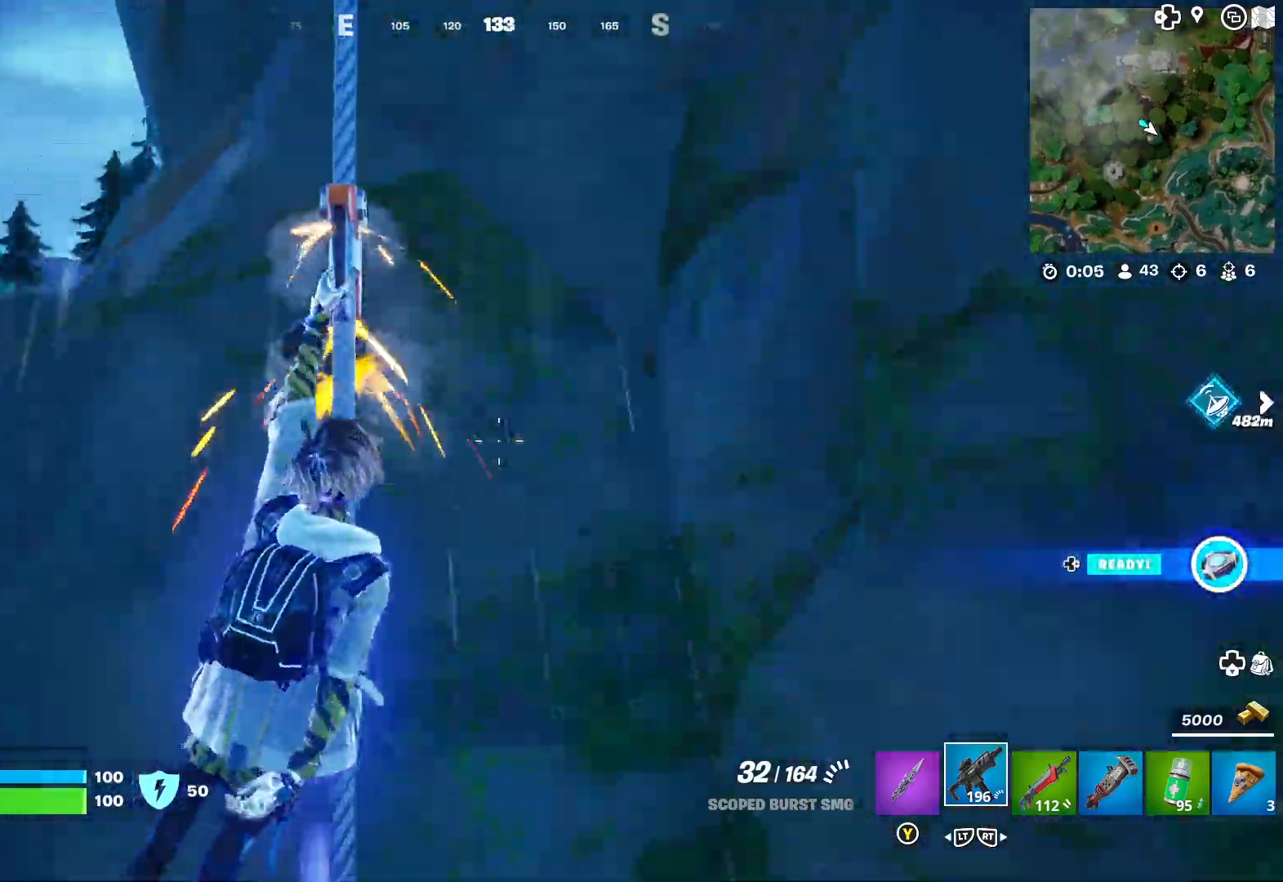
{"buttons": [], "left_stick": "center", "right_stick": "center", "events": []}
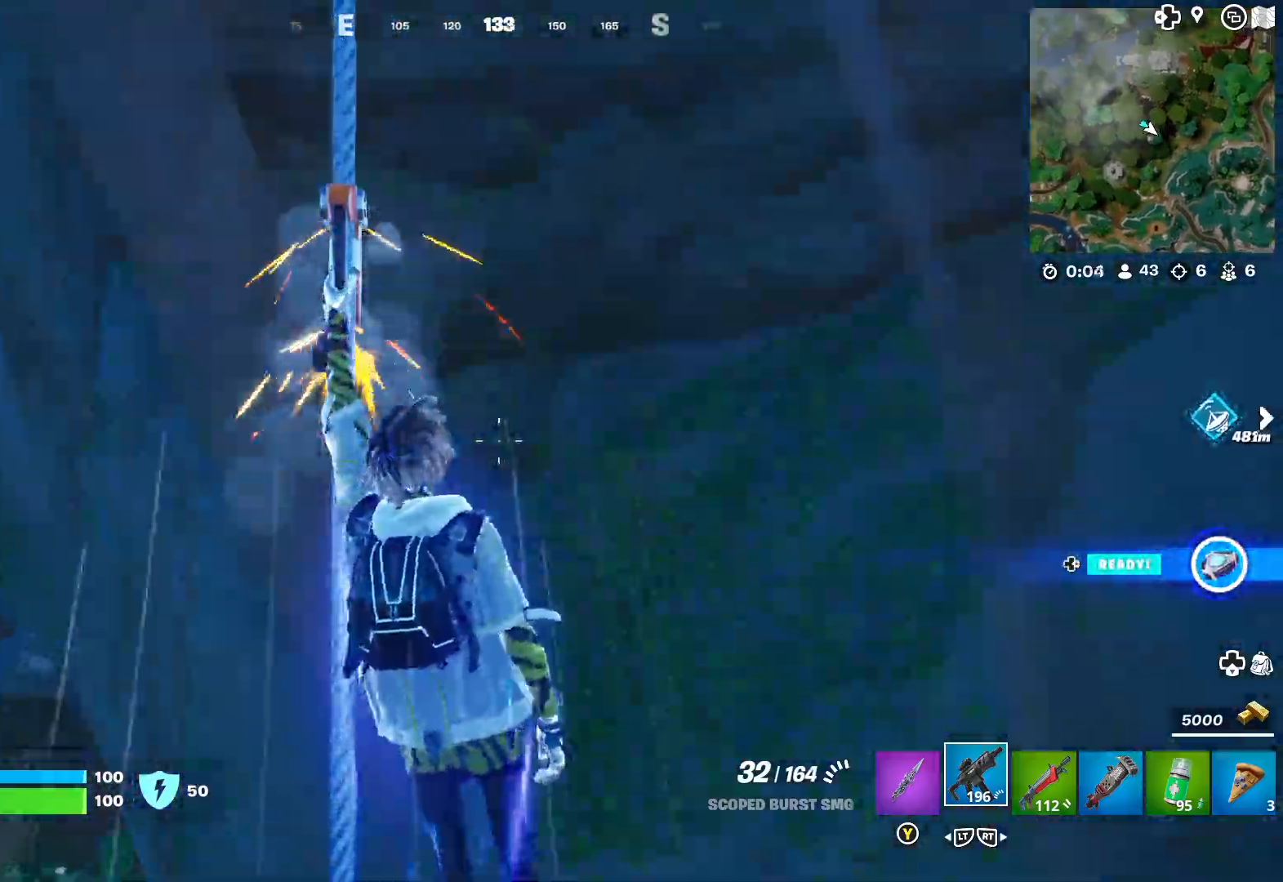
{"buttons": [], "left_stick": "center", "right_stick": "center", "events": []}
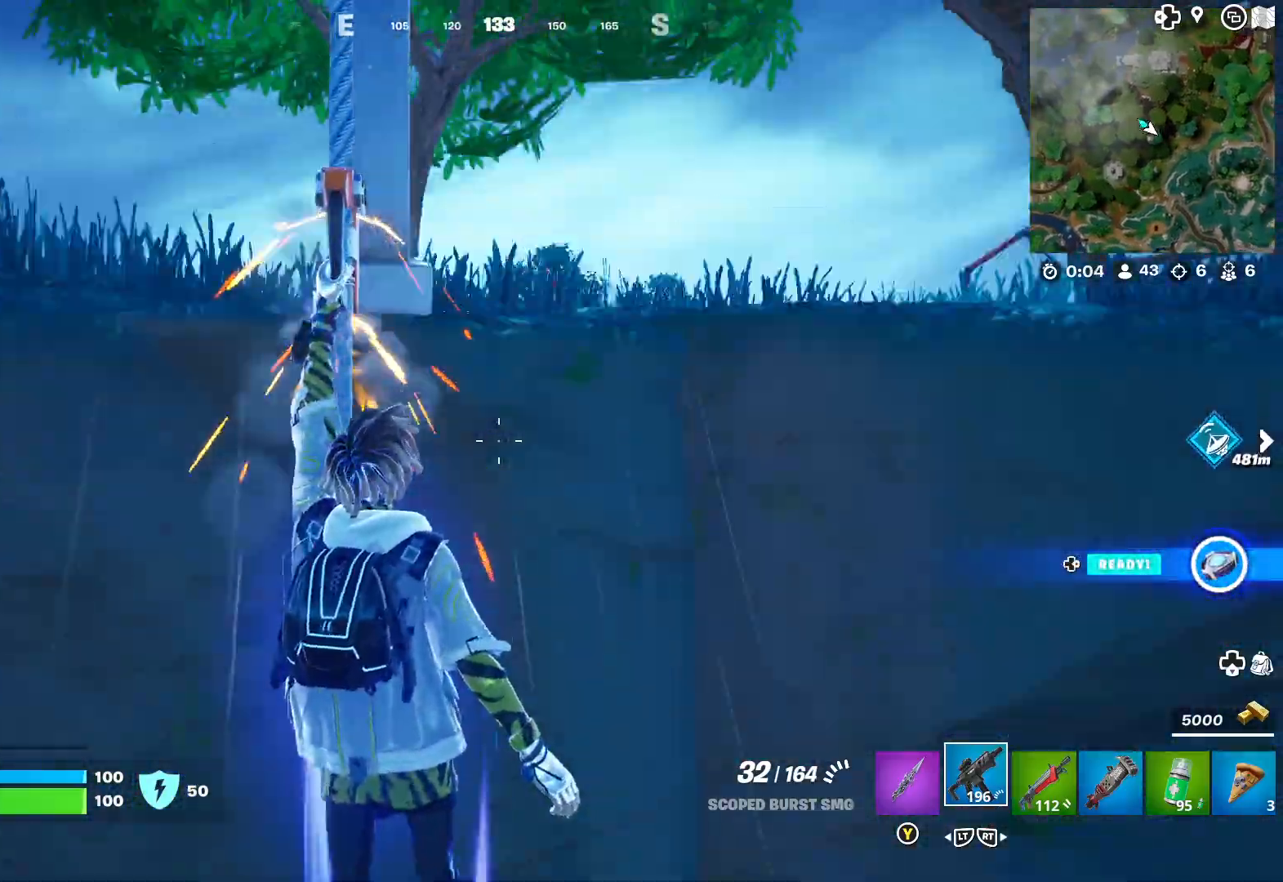
{"buttons": [], "left_stick": "right", "right_stick": "center", "events": [[317, "left_stick", "right"], [350, "right_stick", "down-left"], [500, "right_stick", "center"]]}
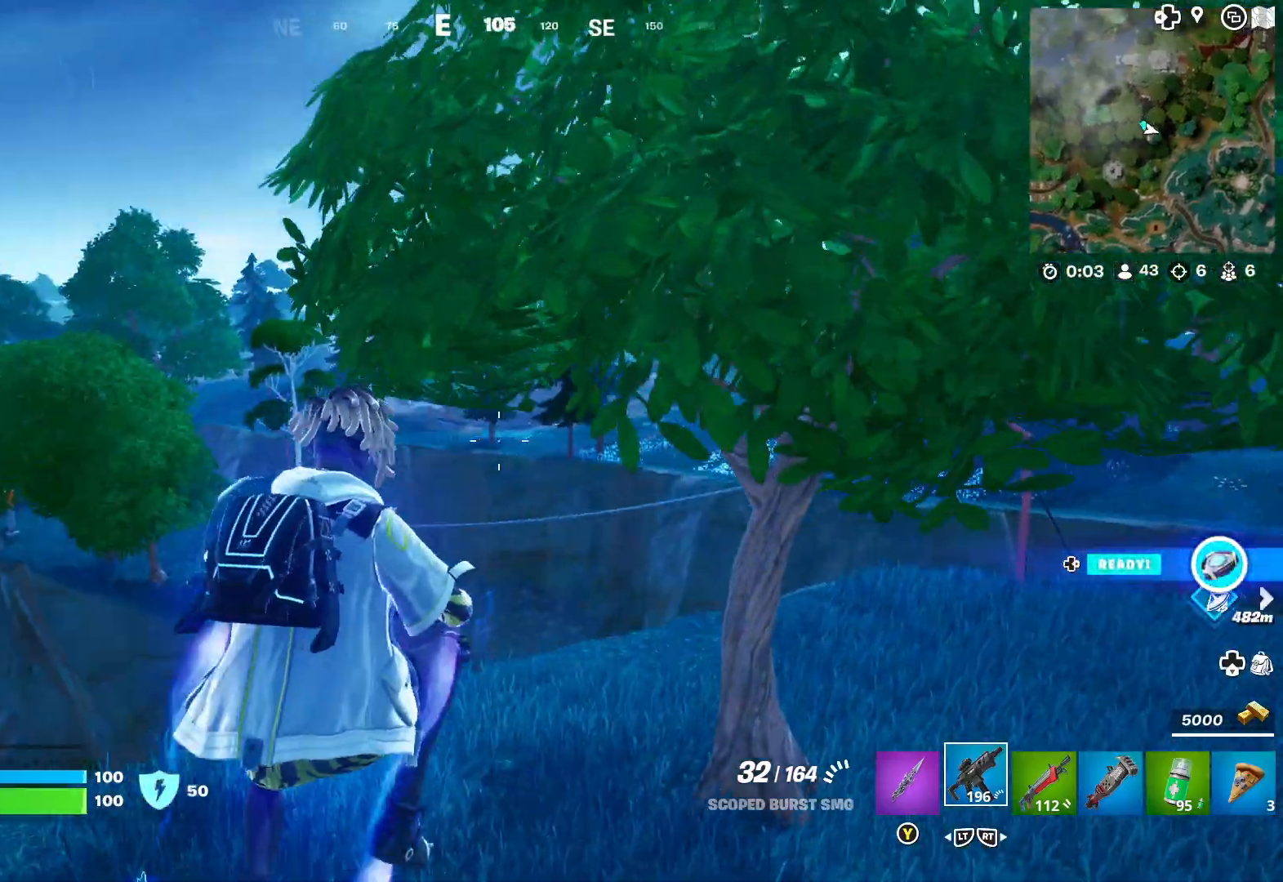
{"buttons": [], "left_stick": "up-right", "right_stick": "right", "events": [[100, "left_stick", "up-right"], [483, "right_stick", "right"]]}
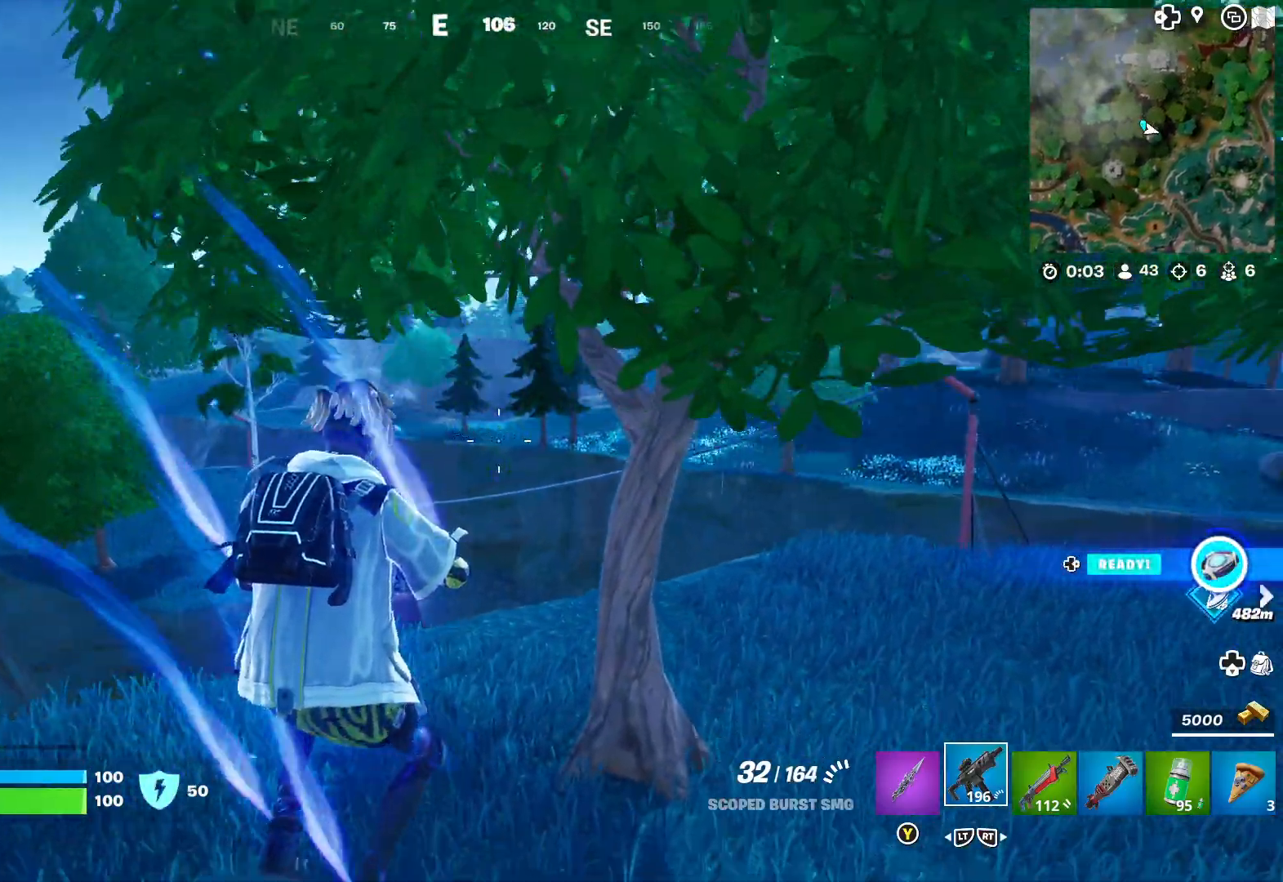
{"buttons": [], "left_stick": "up-right", "right_stick": "right", "events": [[167, "right_stick", "center"], [233, "L3", "down"], [400, "L3", "up"], [417, "right_stick", "right"]]}